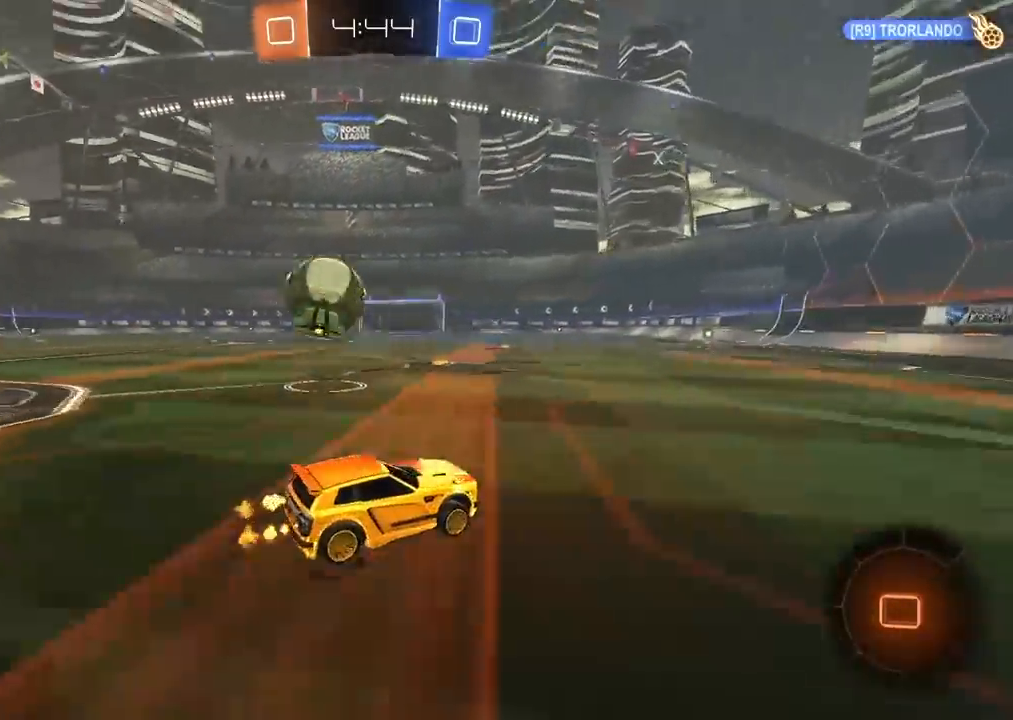
Gameplay with a controller (PlayStation layout); each line is a JSON object with the inputs held at the frame after it. "events" lists button and stick changes between this image and that frame as [ms after this image, input, new state], when the widget could be followed in between.
{"buttons": ["R2"], "left_stick": "left", "right_stick": "center", "events": []}
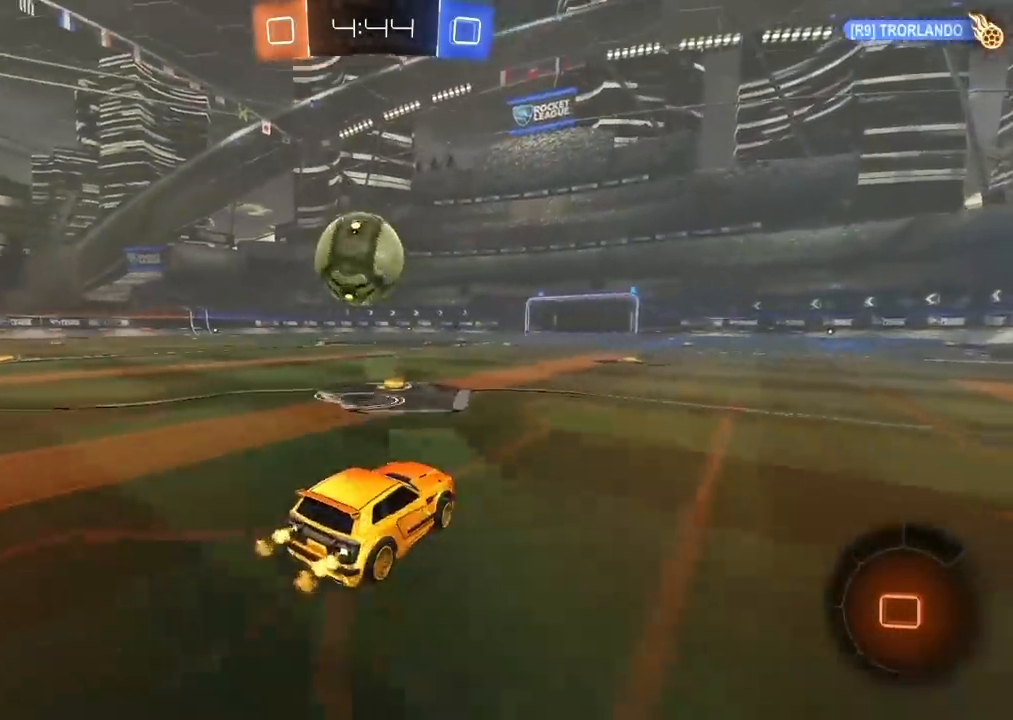
{"buttons": ["CROSS", "R2", "L3"], "left_stick": "up", "right_stick": "center", "events": [[50, "left_stick", "down"], [67, "CROSS", "down"], [217, "left_stick", "center"], [283, "CROSS", "up"], [367, "left_stick", "up"], [433, "L3", "down"], [450, "CROSS", "down"]]}
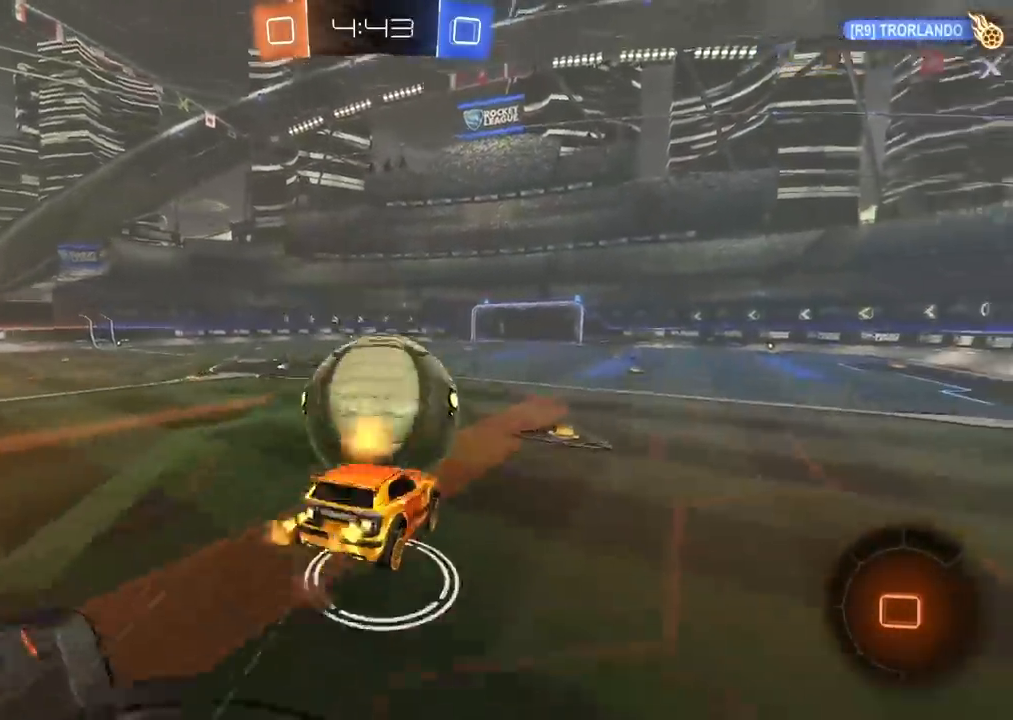
{"buttons": [], "left_stick": "center", "right_stick": "center", "events": [[83, "CROSS", "up"], [100, "L3", "up"], [167, "R2", "up"], [167, "left_stick", "center"]]}
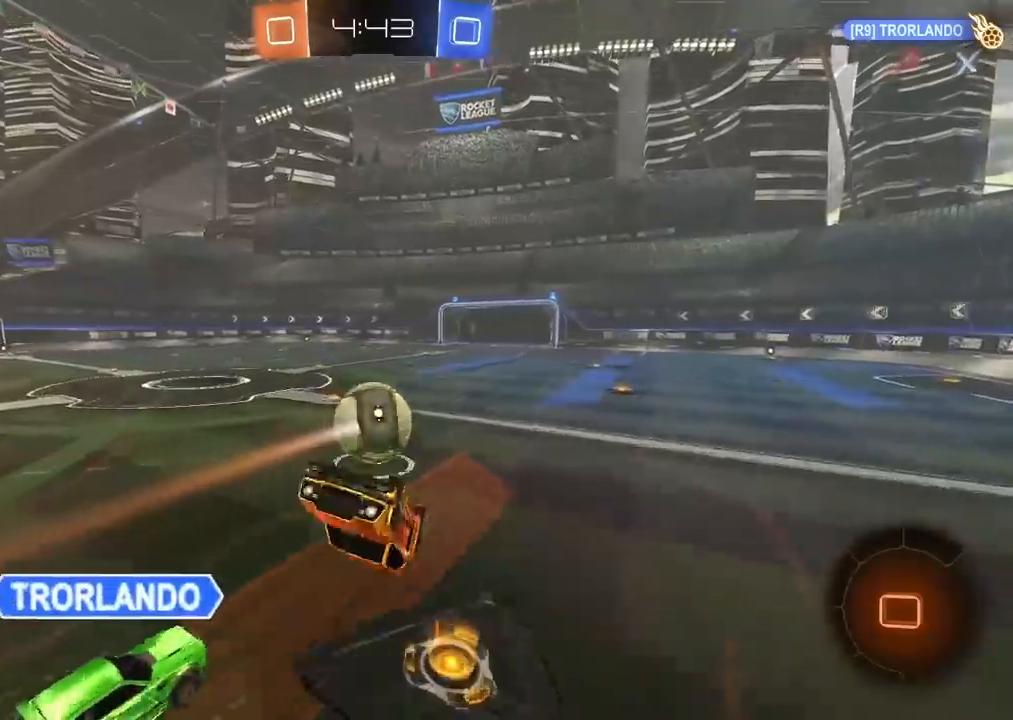
{"buttons": ["R2"], "left_stick": "center", "right_stick": "center", "events": [[17, "R2", "down"]]}
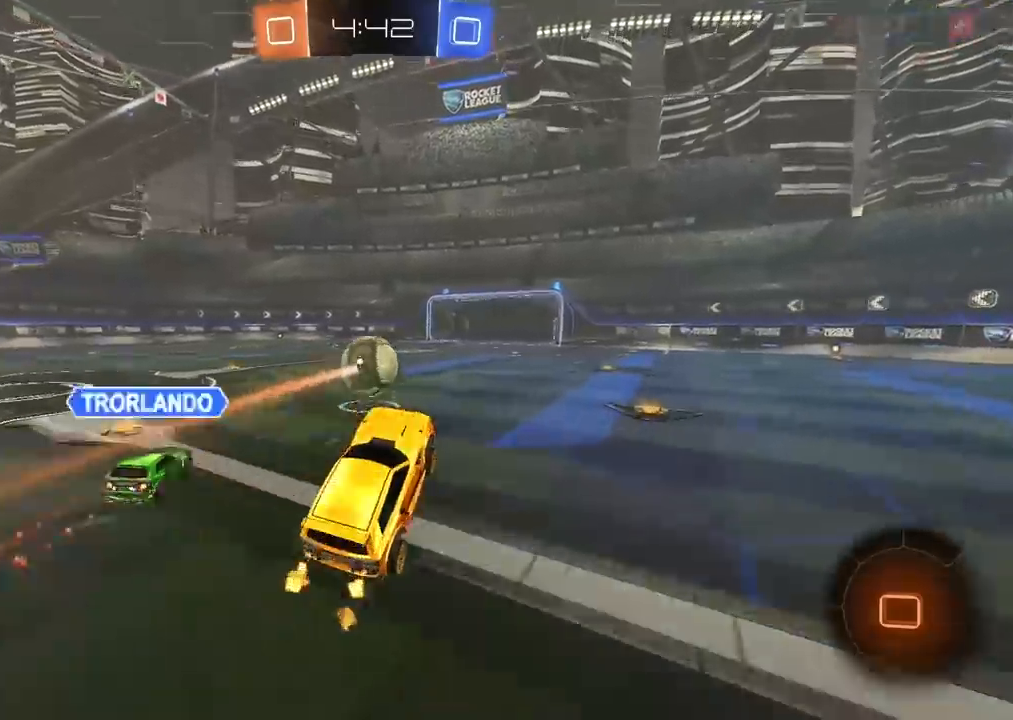
{"buttons": [], "left_stick": "center", "right_stick": "center", "events": [[133, "left_stick", "up"], [150, "CROSS", "down"], [200, "CROSS", "up"], [250, "CROSS", "down"], [367, "CROSS", "up"], [417, "left_stick", "center"], [450, "R2", "up"]]}
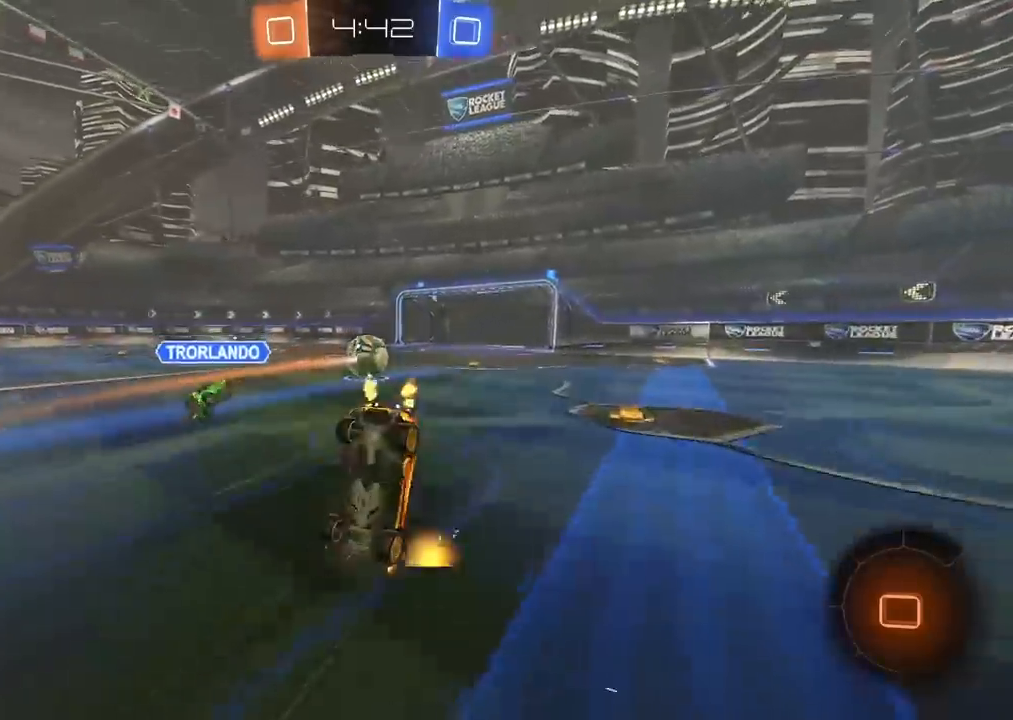
{"buttons": ["R2"], "left_stick": "right", "right_stick": "center", "events": [[450, "R2", "down"], [467, "left_stick", "right"]]}
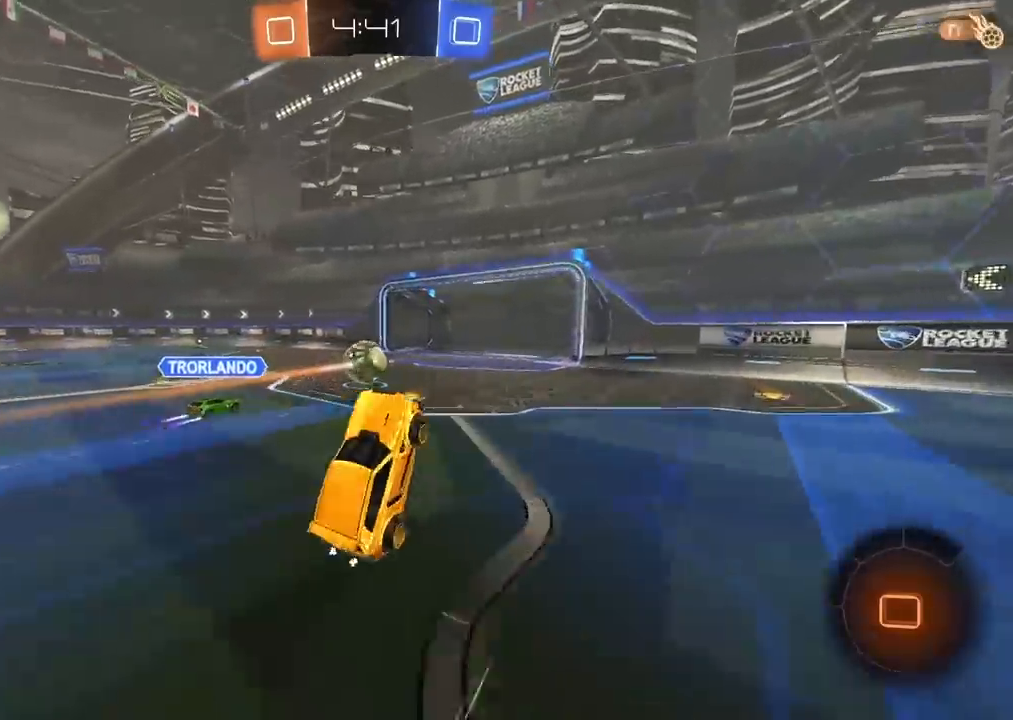
{"buttons": ["R2"], "left_stick": "right", "right_stick": "center", "events": []}
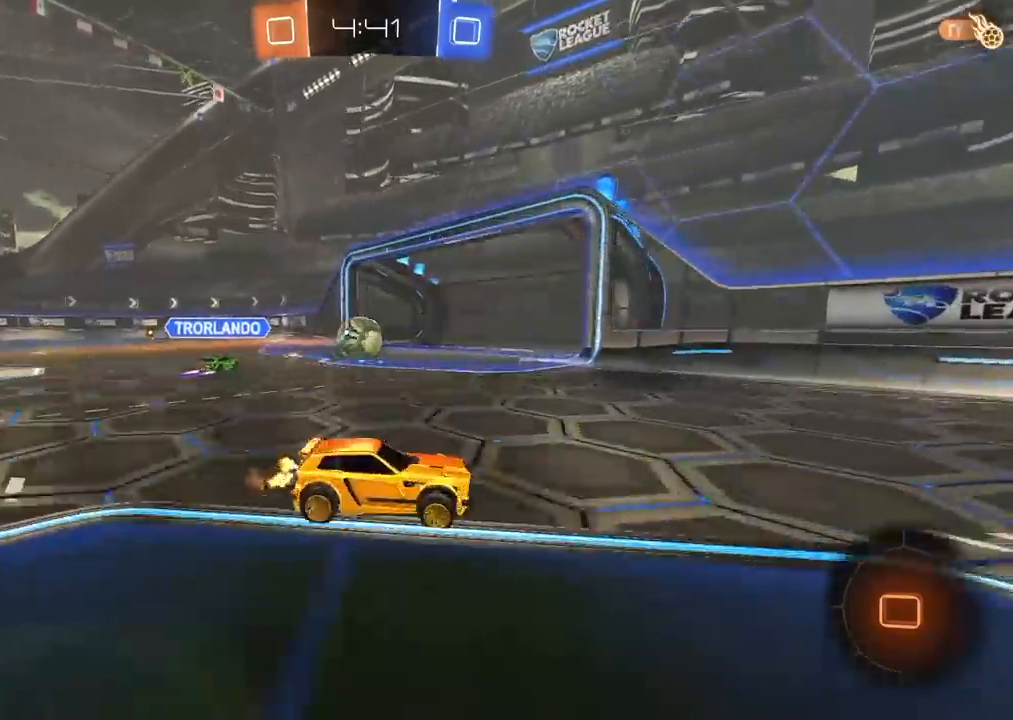
{"buttons": ["R2"], "left_stick": "right", "right_stick": "center", "events": []}
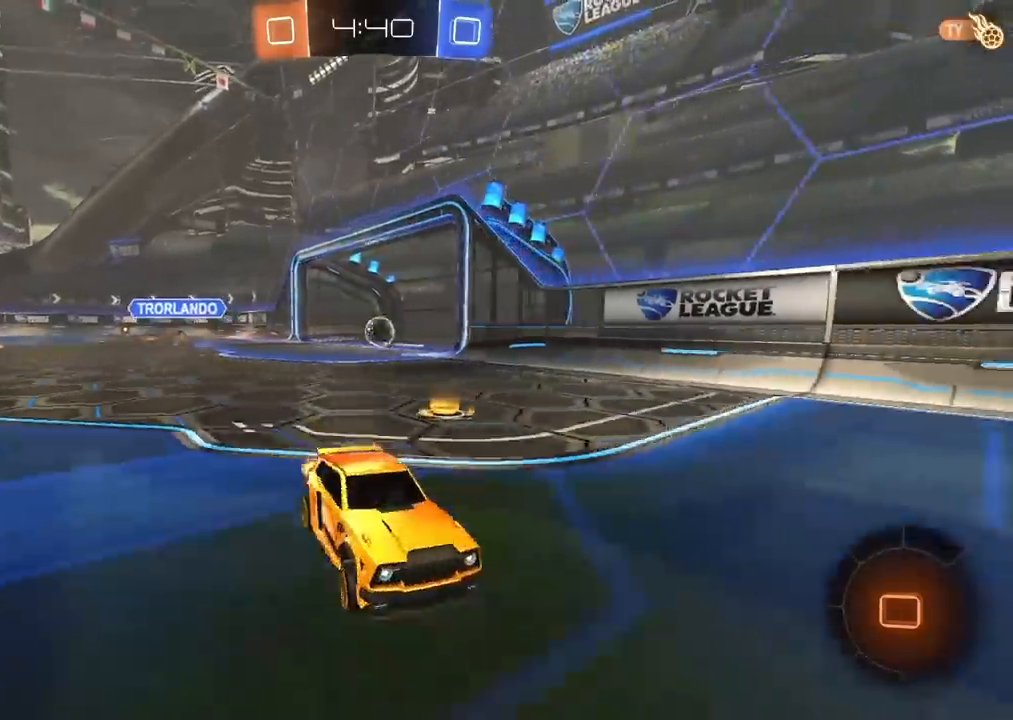
{"buttons": ["R2"], "left_stick": "center", "right_stick": "center", "events": [[250, "left_stick", "center"]]}
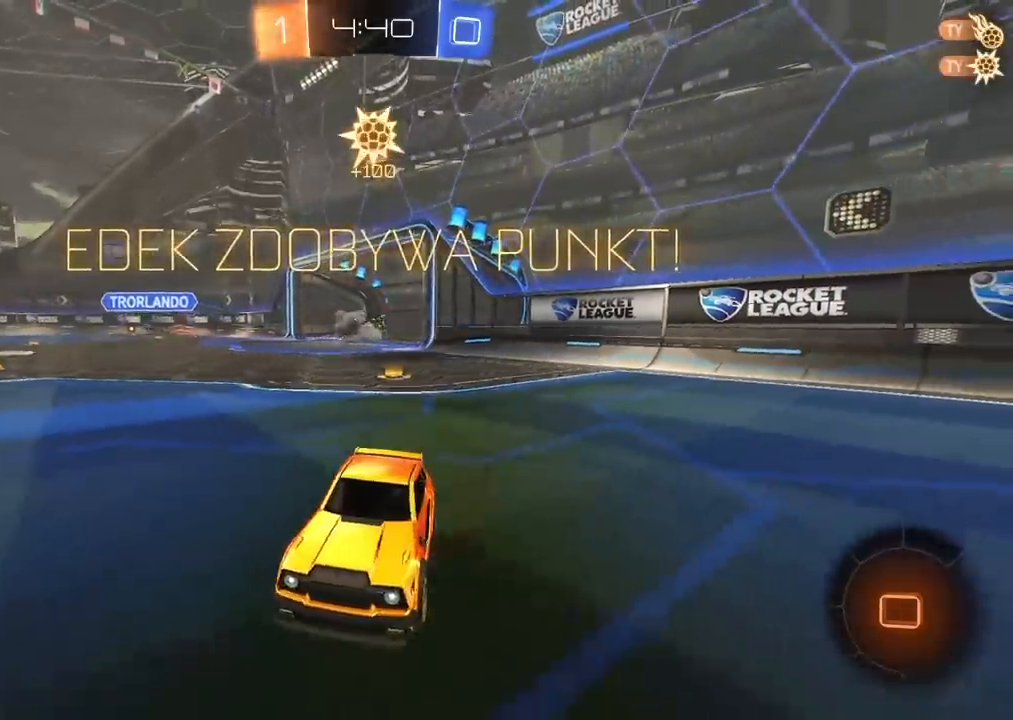
{"buttons": ["R2"], "left_stick": "center", "right_stick": "center", "events": [[417, "TRIANGLE", "down"], [500, "TRIANGLE", "up"]]}
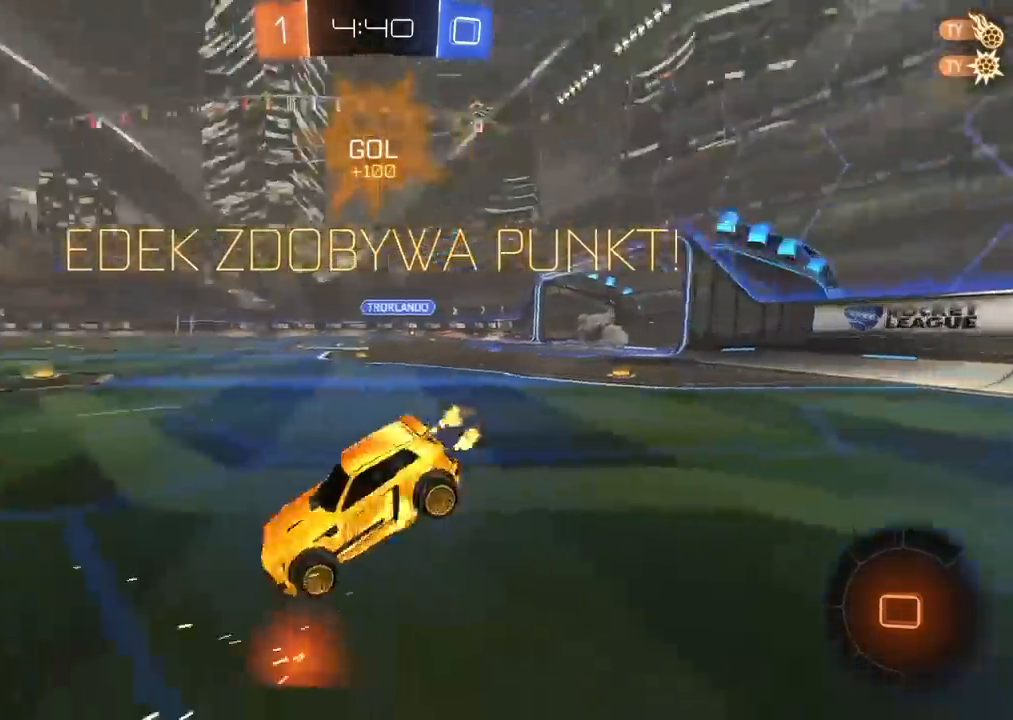
{"buttons": ["R2"], "left_stick": "center", "right_stick": "center", "events": [[17, "CROSS", "down"], [17, "left_stick", "up"], [100, "CROSS", "up"], [150, "left_stick", "center"]]}
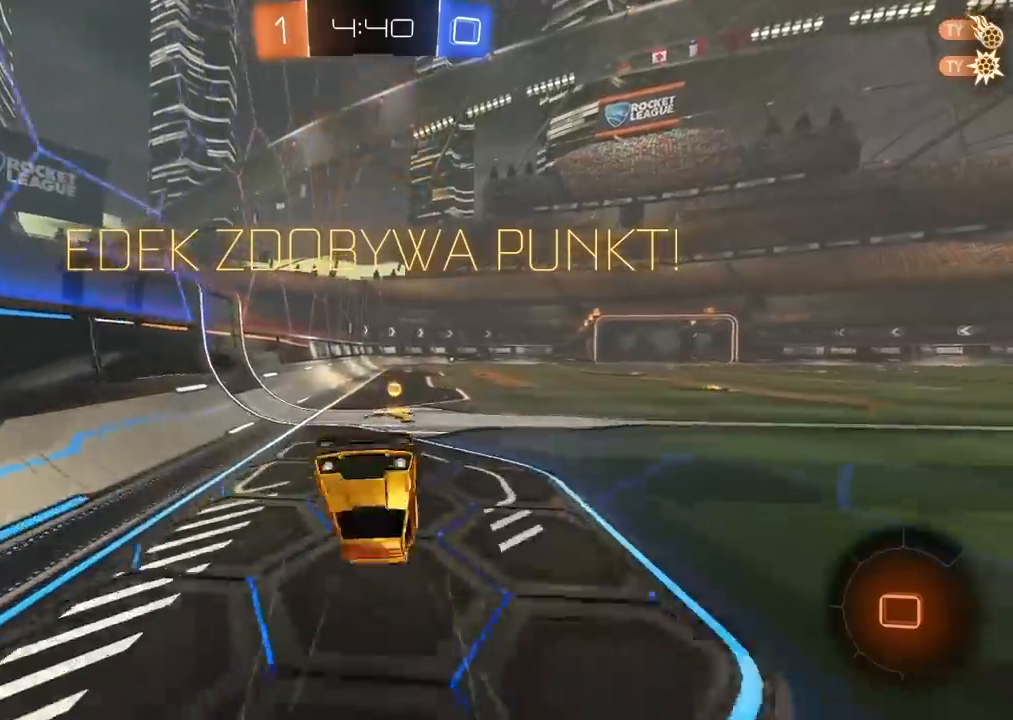
{"buttons": ["CROSS", "R2"], "left_stick": "center", "right_stick": "center", "events": [[117, "CROSS", "down"], [200, "CROSS", "up"], [283, "CROSS", "down"], [367, "R1", "down"], [383, "CROSS", "up"], [417, "R1", "up"], [450, "CROSS", "down"]]}
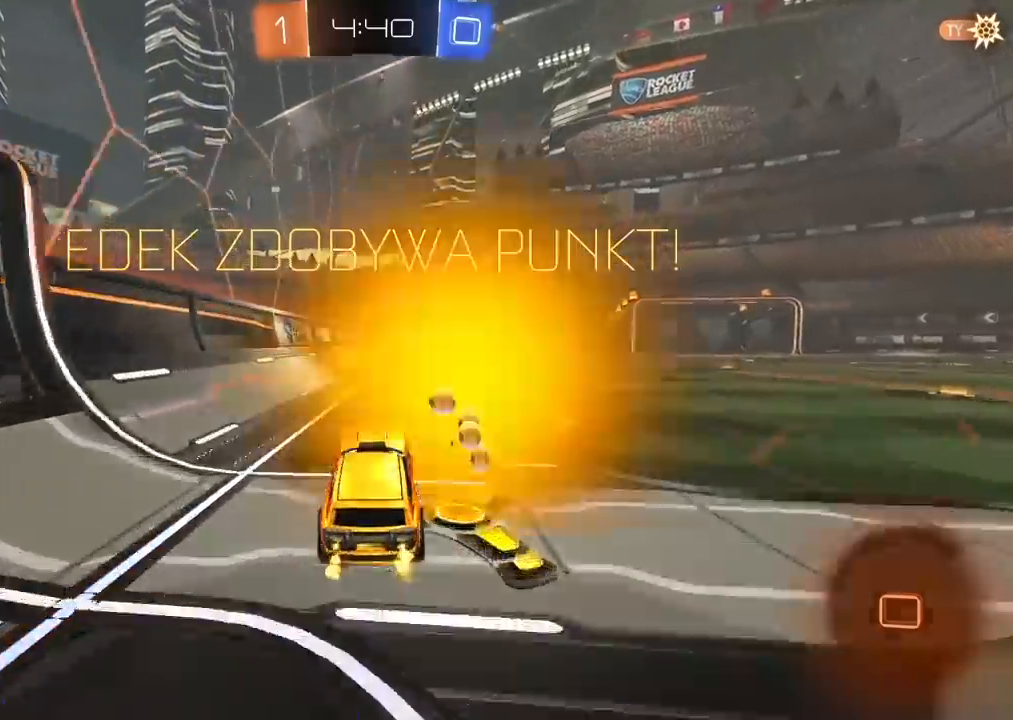
{"buttons": ["R2"], "left_stick": "center", "right_stick": "center", "events": [[67, "CROSS", "up"], [133, "CROSS", "down"], [283, "CROSS", "up"], [367, "CROSS", "down"], [483, "CROSS", "up"]]}
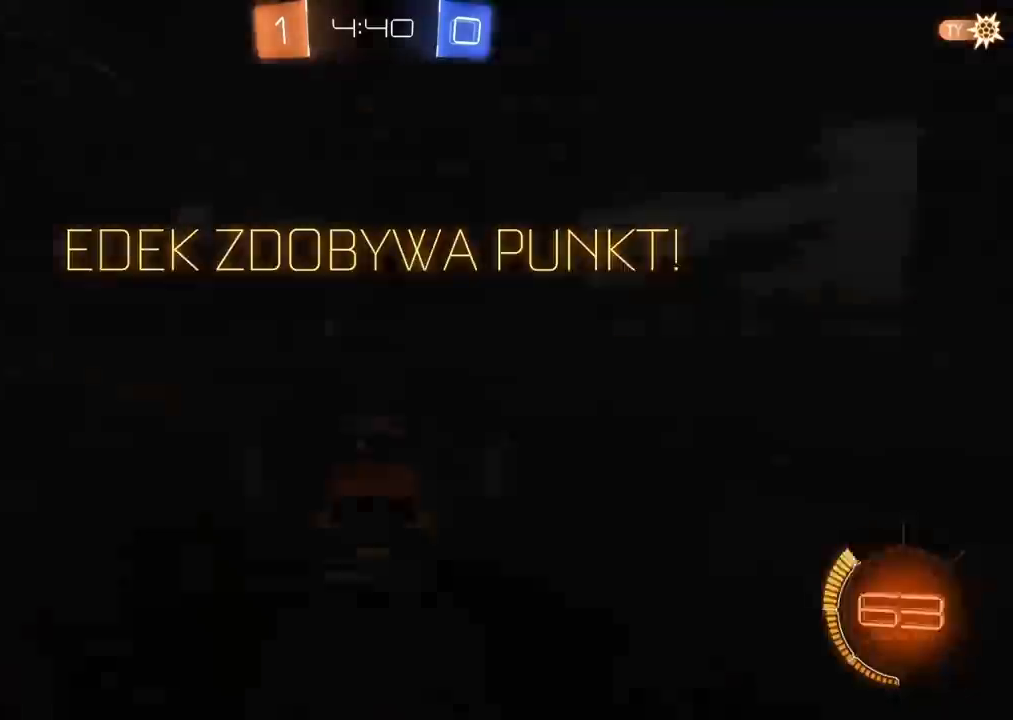
{"buttons": ["R2"], "left_stick": "center", "right_stick": "center", "events": [[83, "CROSS", "down"], [233, "CROSS", "up"]]}
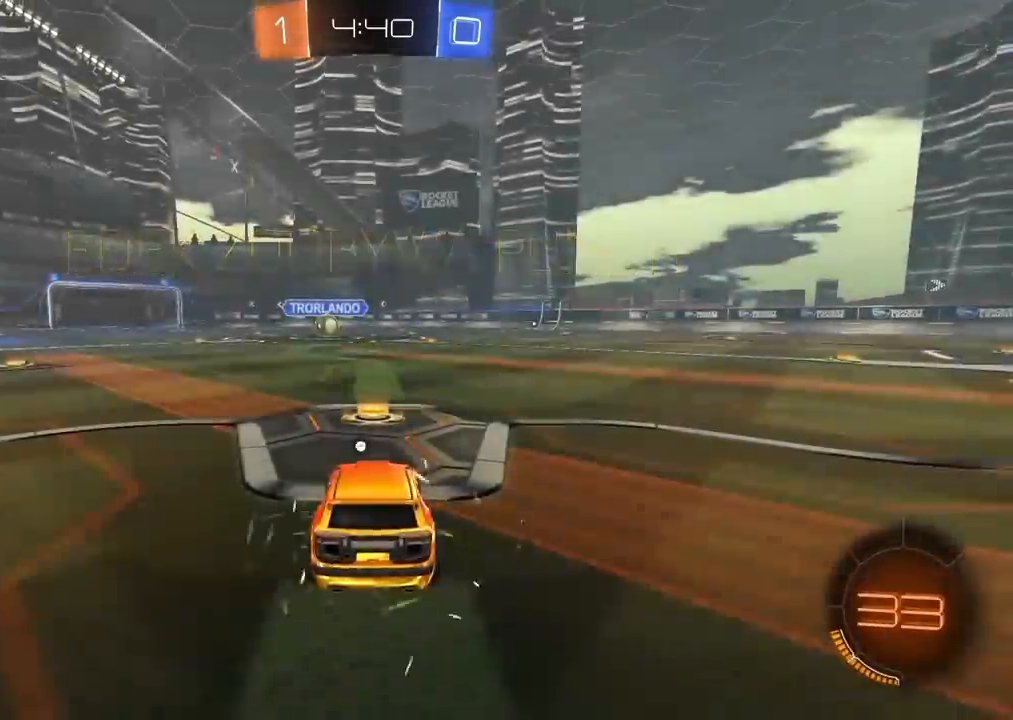
{"buttons": ["R2"], "left_stick": "center", "right_stick": "center", "events": [[100, "TRIANGLE", "down"], [183, "TRIANGLE", "up"], [250, "TRIANGLE", "down"], [317, "TRIANGLE", "up"], [400, "TRIANGLE", "down"], [467, "TRIANGLE", "up"]]}
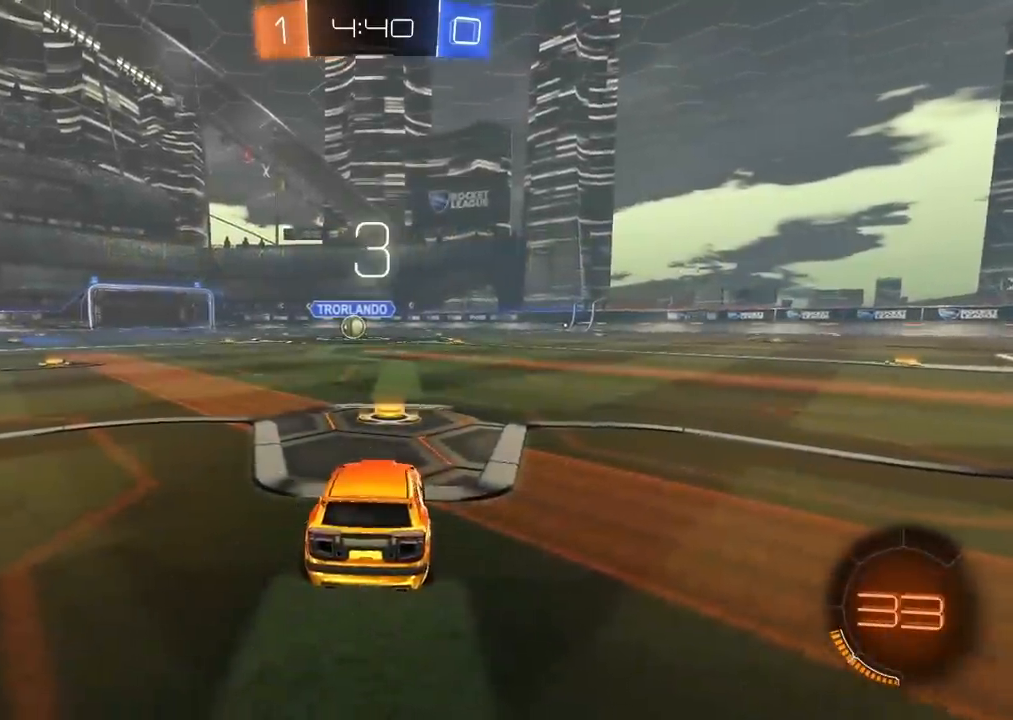
{"buttons": ["R2"], "left_stick": "center", "right_stick": "center", "events": [[50, "TRIANGLE", "down"], [117, "TRIANGLE", "up"], [200, "TRIANGLE", "down"], [267, "TRIANGLE", "up"], [417, "TRIANGLE", "down"], [450, "TRIANGLE", "up"]]}
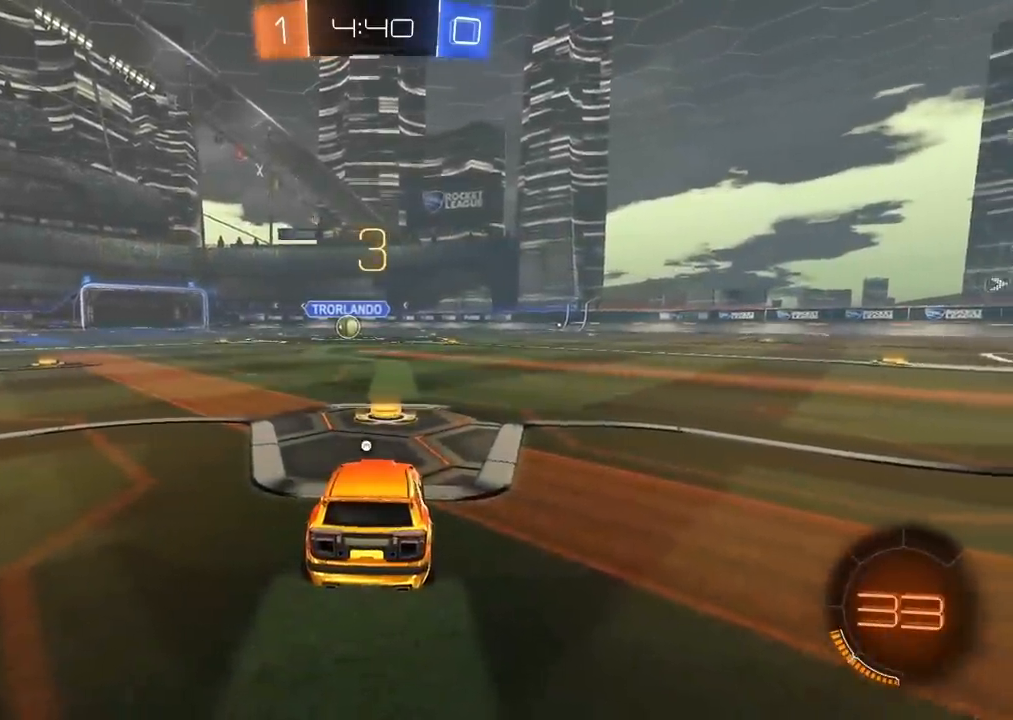
{"buttons": ["R2"], "left_stick": "center", "right_stick": "center", "events": [[117, "TRIANGLE", "down"], [167, "TRIANGLE", "up"]]}
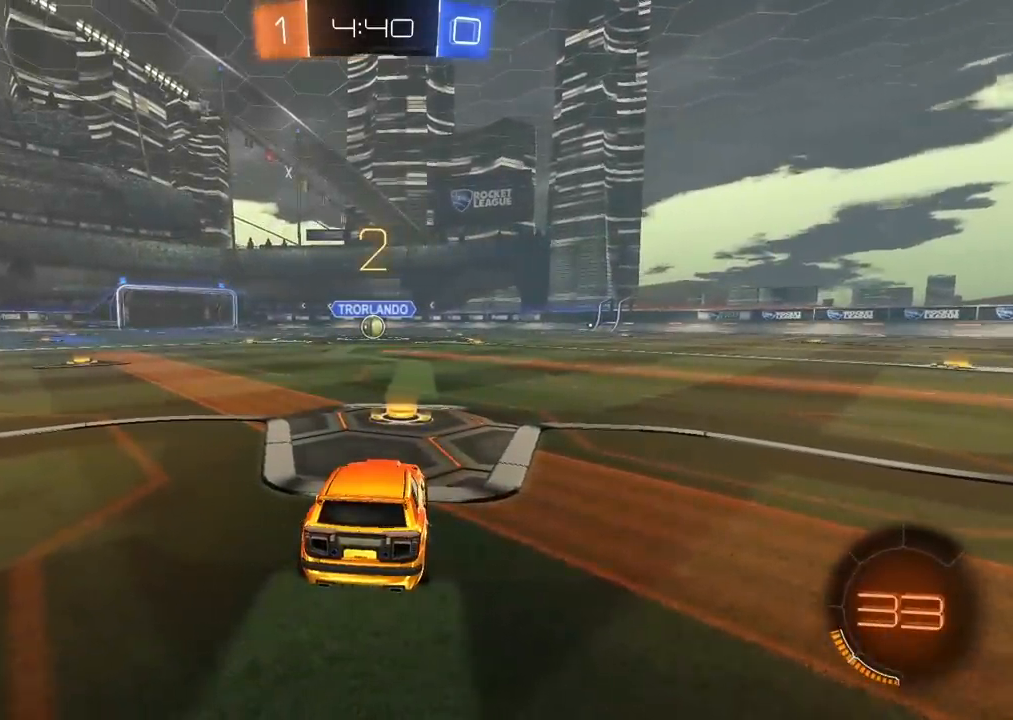
{"buttons": ["R2"], "left_stick": "center", "right_stick": "center", "events": []}
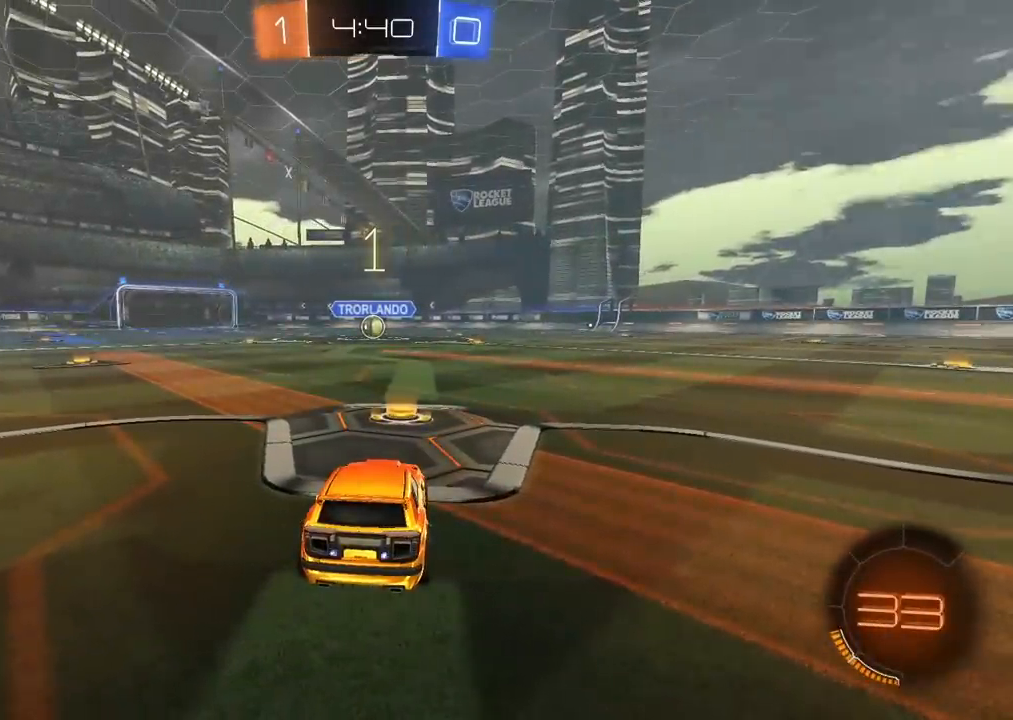
{"buttons": ["R2"], "left_stick": "center", "right_stick": "center", "events": []}
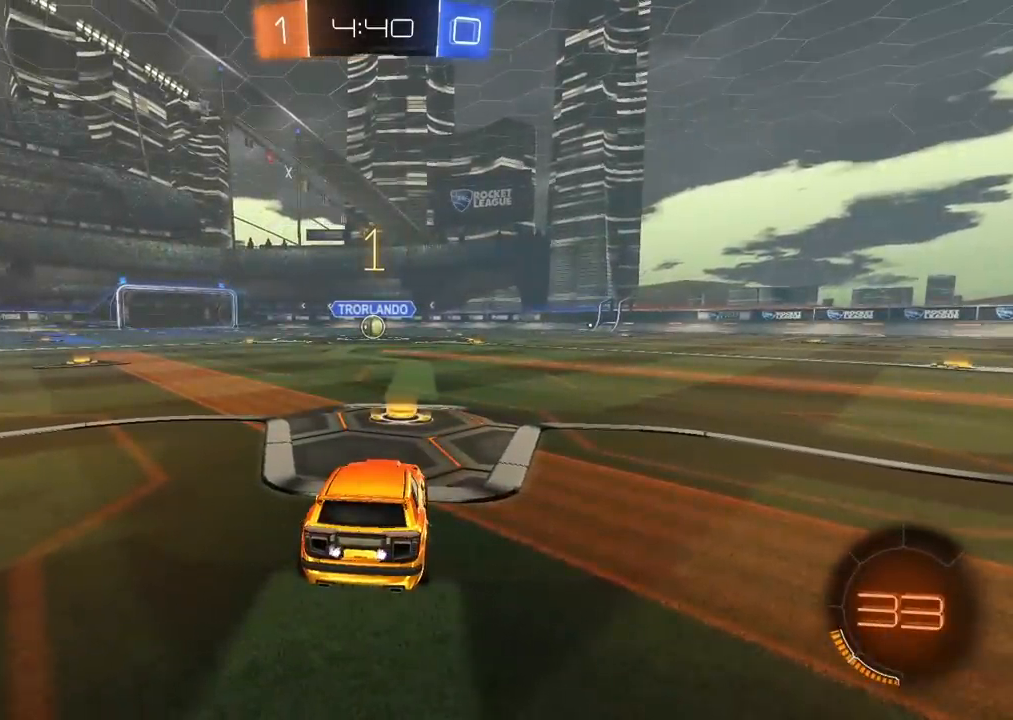
{"buttons": ["R2"], "left_stick": "center", "right_stick": "center", "events": []}
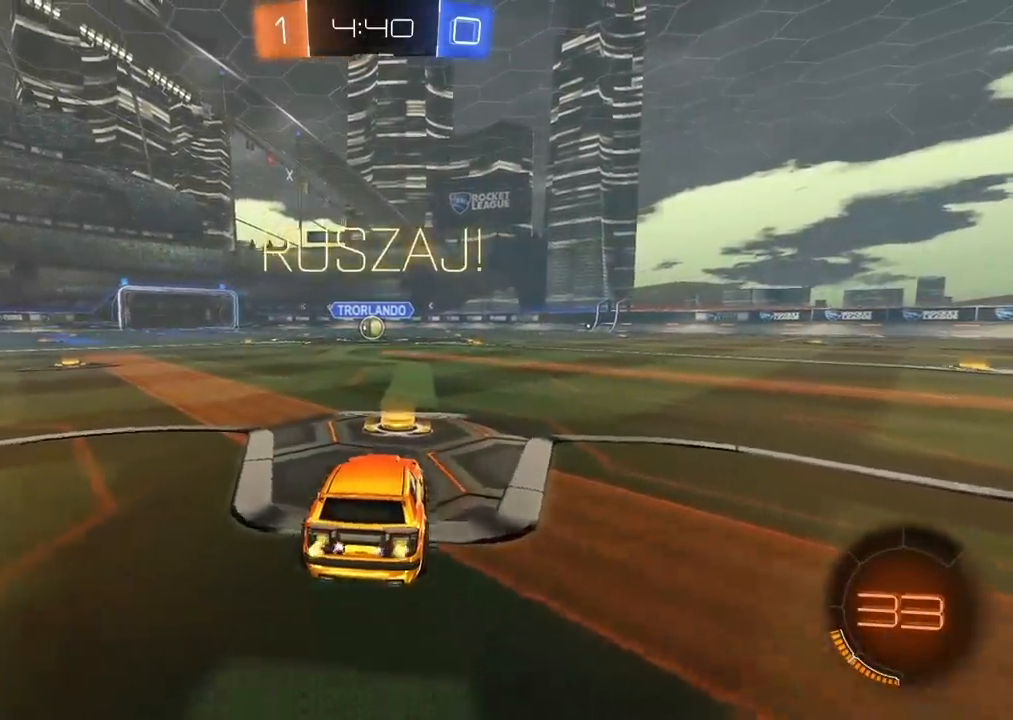
{"buttons": [], "left_stick": "center", "right_stick": "center", "events": [[33, "left_stick", "up"], [50, "CROSS", "down"], [117, "CROSS", "up"], [167, "CROSS", "down"], [283, "CROSS", "up"], [333, "R2", "up"], [333, "left_stick", "center"]]}
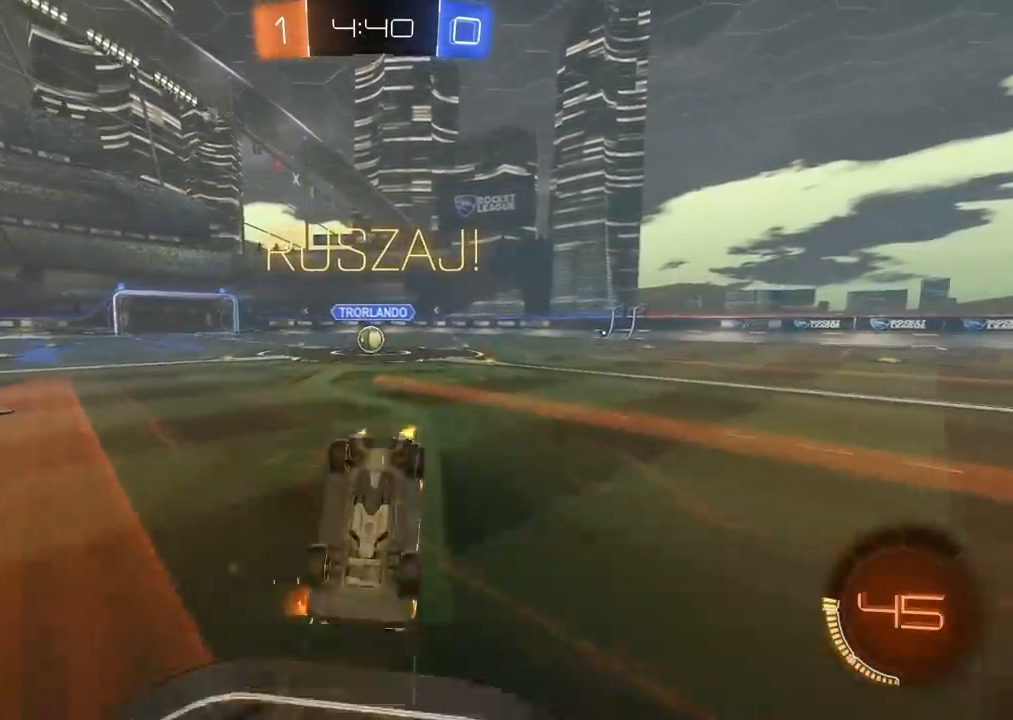
{"buttons": ["R2"], "left_stick": "right", "right_stick": "center", "events": [[183, "left_stick", "right"], [317, "R2", "down"]]}
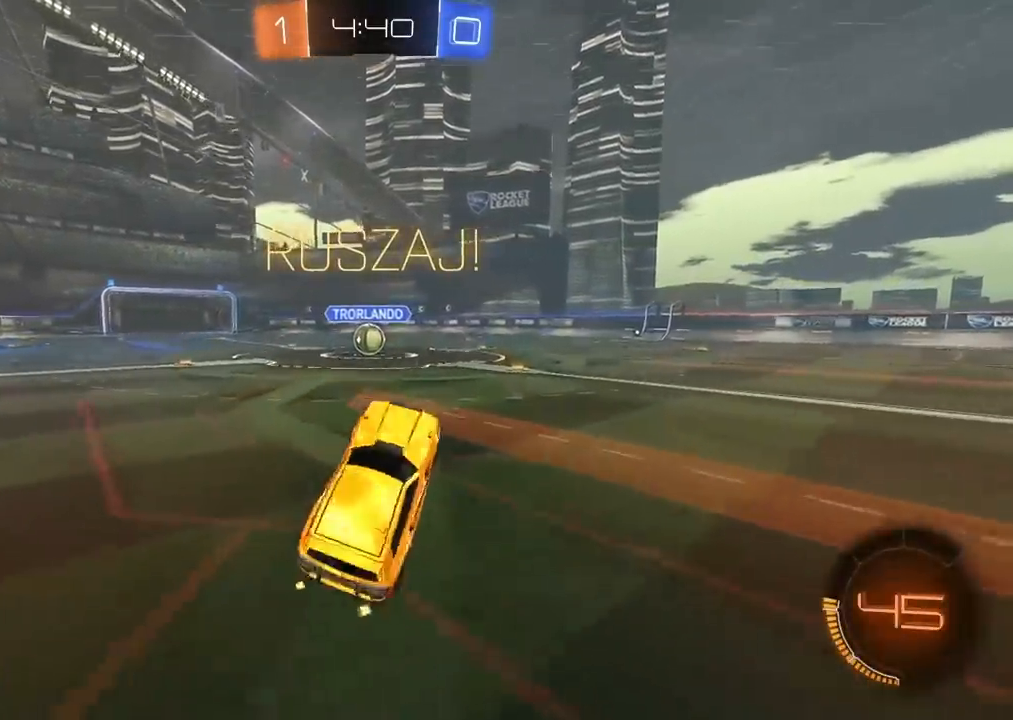
{"buttons": ["R2"], "left_stick": "right", "right_stick": "center", "events": []}
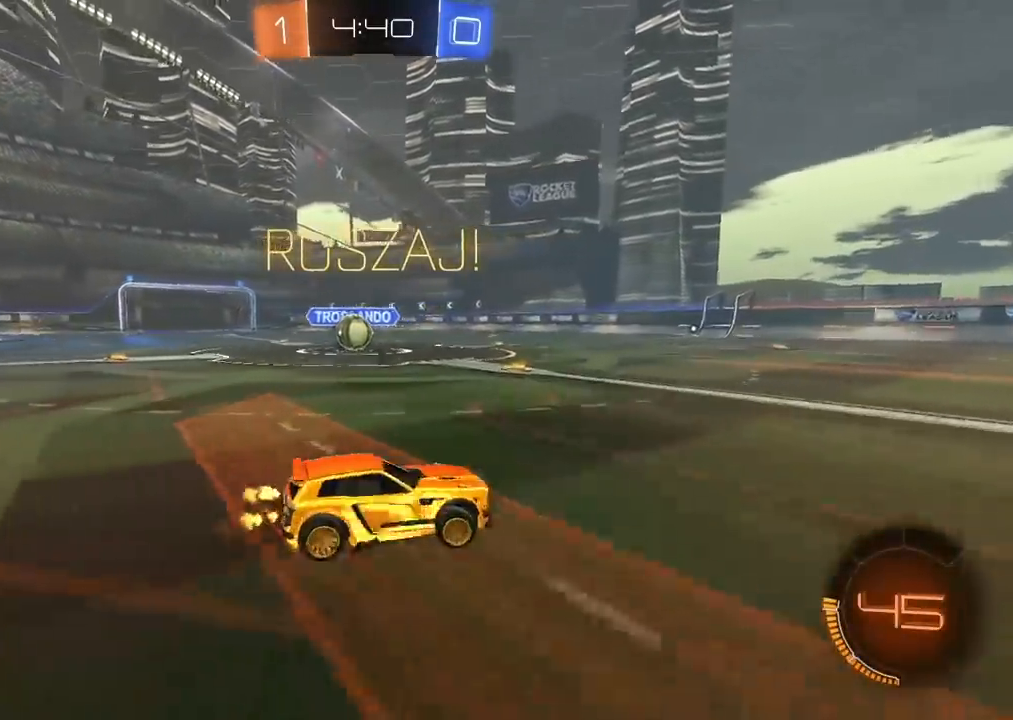
{"buttons": ["TRIANGLE", "L2"], "left_stick": "up-right", "right_stick": "center", "events": [[317, "left_stick", "left"], [350, "L2", "down"], [367, "R2", "up"], [417, "left_stick", "up-right"], [467, "TRIANGLE", "down"]]}
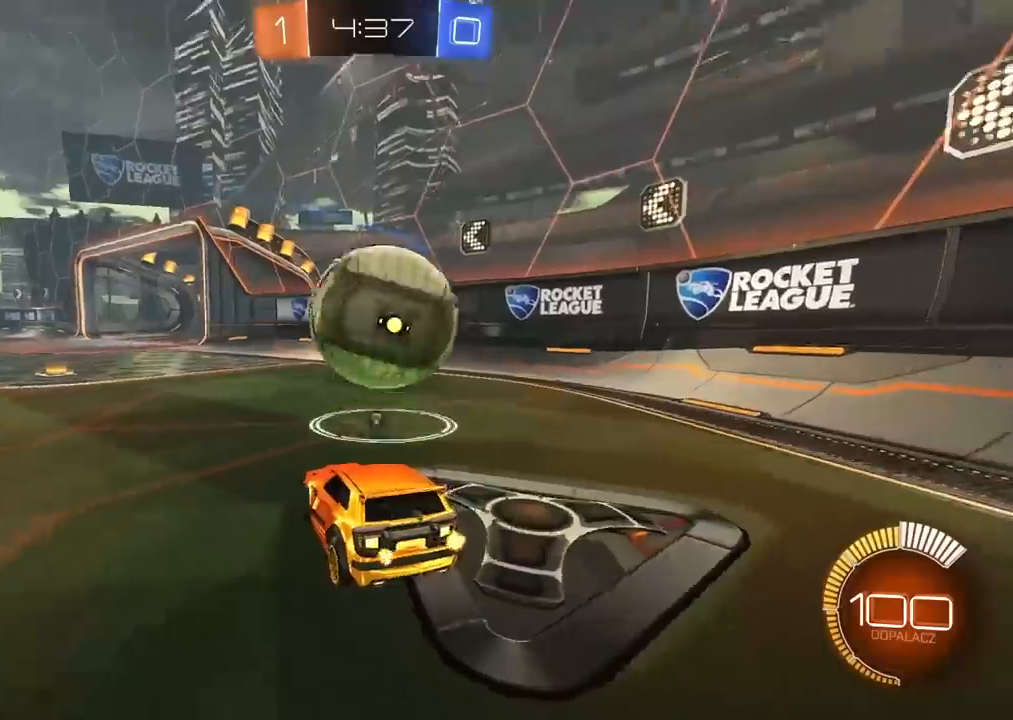
{"buttons": ["L2"], "left_stick": "left", "right_stick": "center", "events": [[50, "TRIANGLE", "up"], [167, "left_stick", "left"]]}
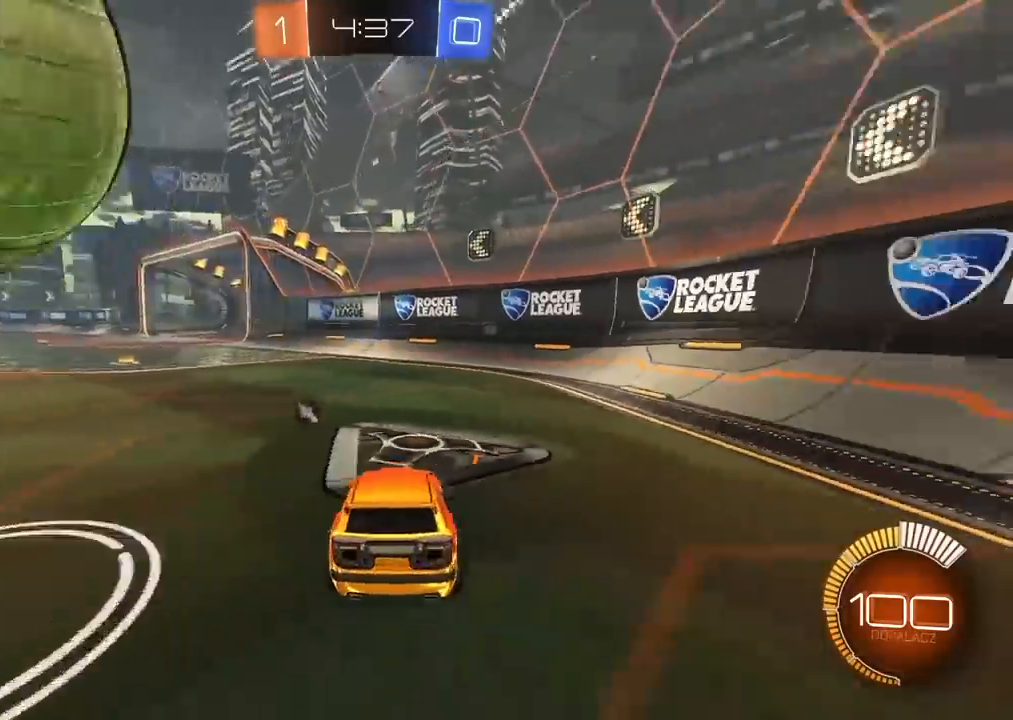
{"buttons": ["CROSS"], "left_stick": "down", "right_stick": "center", "events": [[300, "CROSS", "down"], [300, "left_stick", "down"], [333, "L2", "up"], [383, "CROSS", "up"], [450, "CROSS", "down"]]}
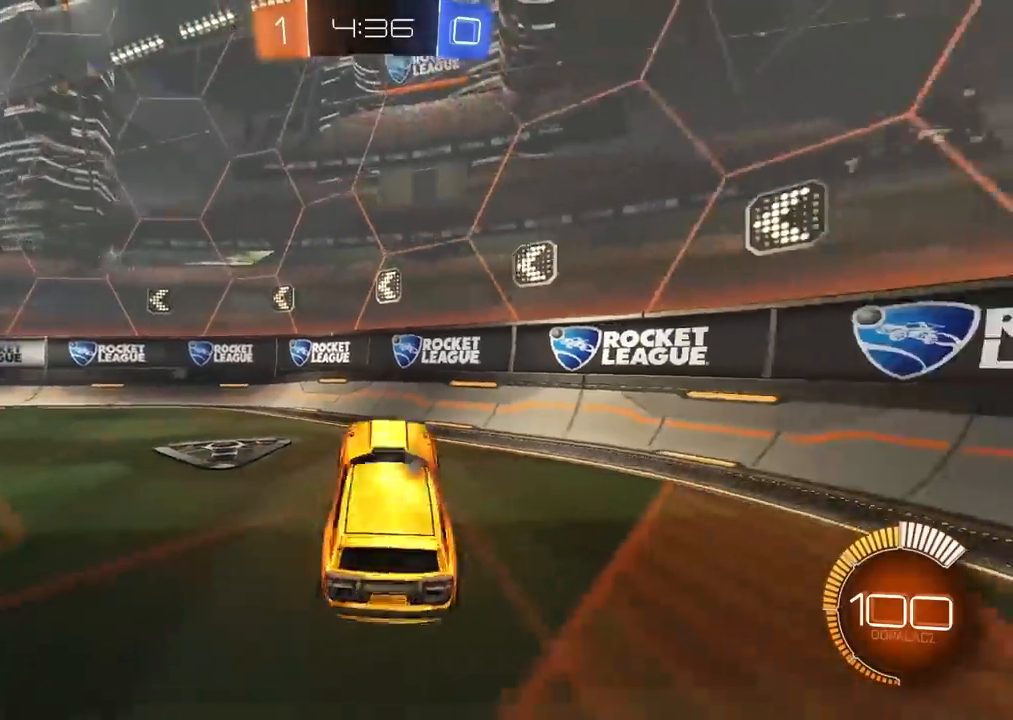
{"buttons": ["CIRCLE", "L2", "R2"], "left_stick": "up", "right_stick": "center", "events": [[67, "CIRCLE", "down"], [83, "CROSS", "up"], [133, "TRIANGLE", "down"], [150, "R2", "down"], [167, "L2", "down"], [167, "left_stick", "left"], [233, "TRIANGLE", "up"], [267, "left_stick", "up"]]}
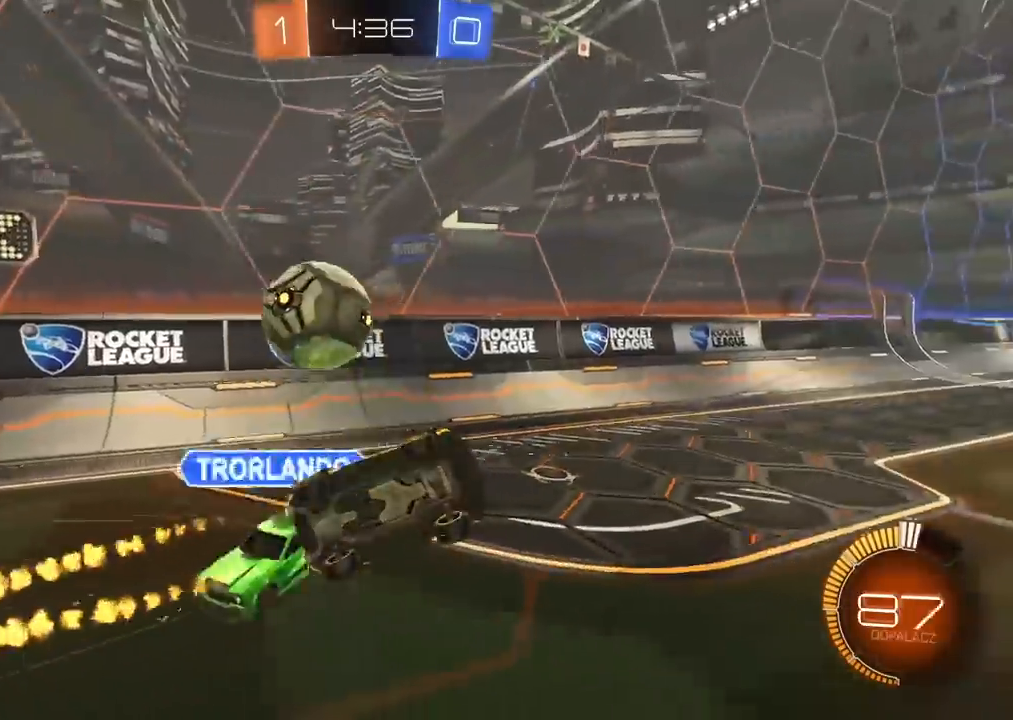
{"buttons": [], "left_stick": "center", "right_stick": "center", "events": [[133, "CIRCLE", "up"], [133, "left_stick", "up-right"], [200, "L2", "up"], [267, "R2", "up"], [300, "left_stick", "center"], [417, "left_stick", "right"], [483, "left_stick", "center"]]}
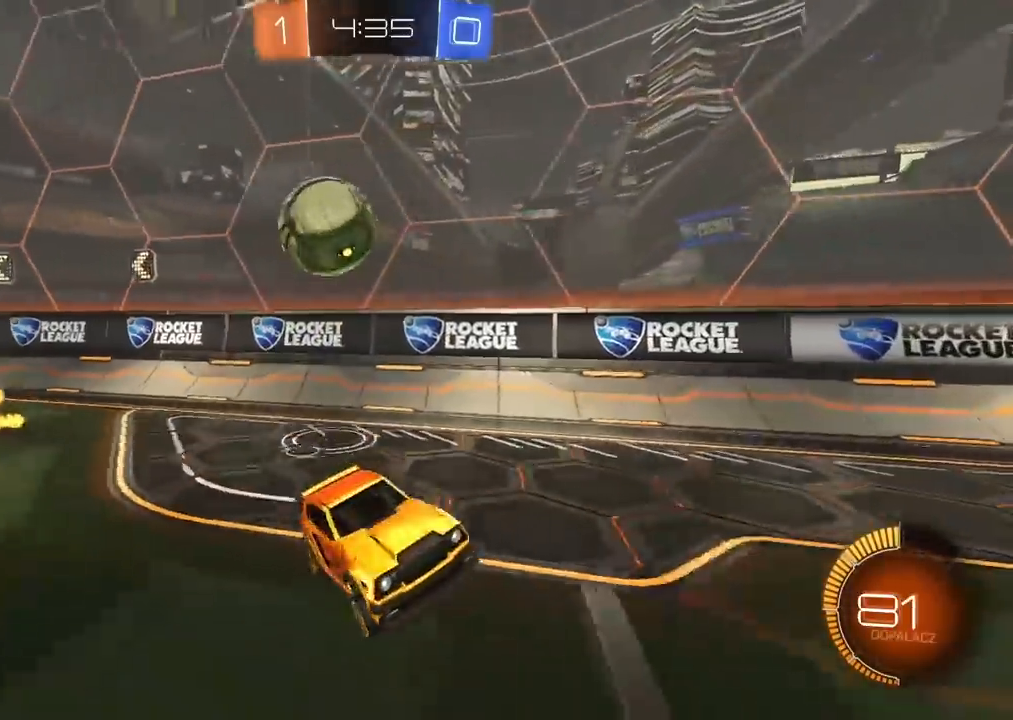
{"buttons": ["R2"], "left_stick": "right", "right_stick": "center", "events": [[200, "left_stick", "right"], [283, "L2", "down"], [450, "L2", "up"], [467, "R2", "down"]]}
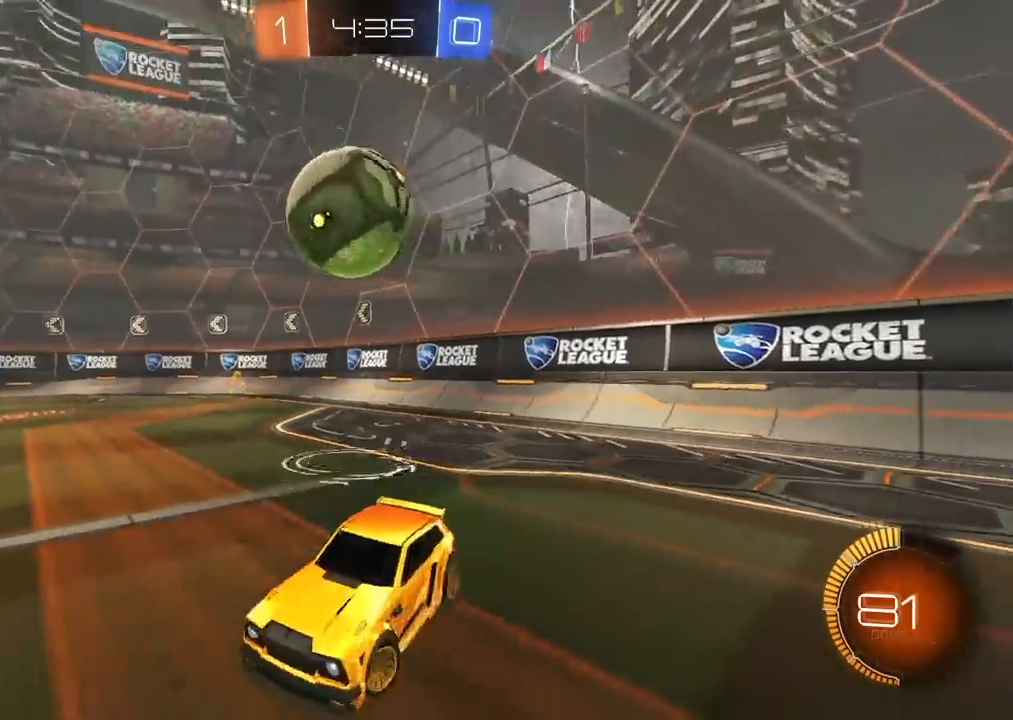
{"buttons": ["R2"], "left_stick": "center", "right_stick": "center", "events": [[67, "R2", "up"], [117, "R2", "down"], [283, "left_stick", "center"]]}